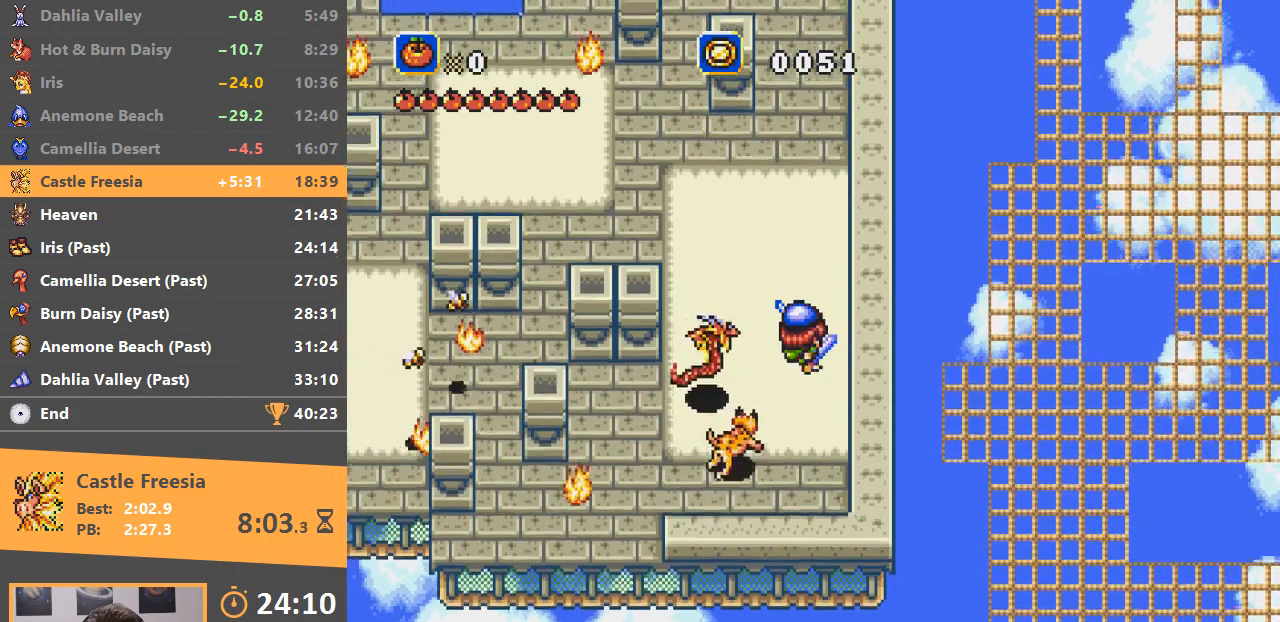
Gameplay with a controller; each line is a JSON object with the inputs held at the frame after it. "events" lists button and stick changes between this image and that frame as [ms after this image, input, new state], when the widget could be followed in between. Not read: DPAD_DOWN DPAD_LEFT DPAD_RIGHT DPAD_UP L3 R3.
{"buttons": [], "events": []}
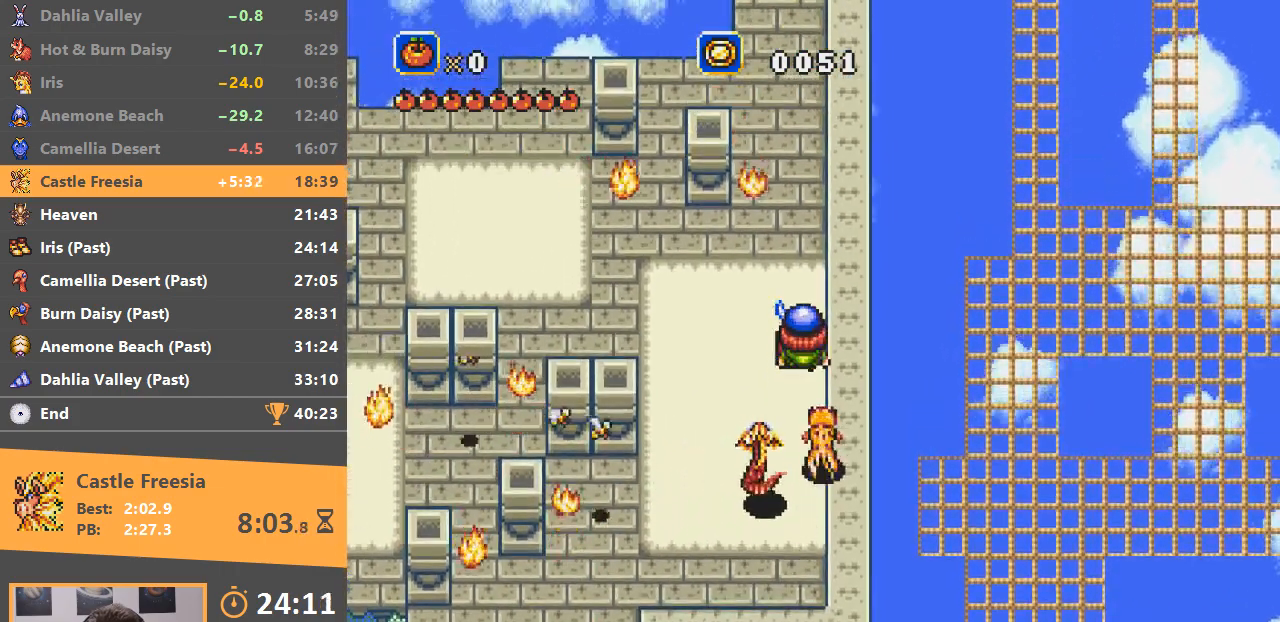
{"buttons": [], "events": []}
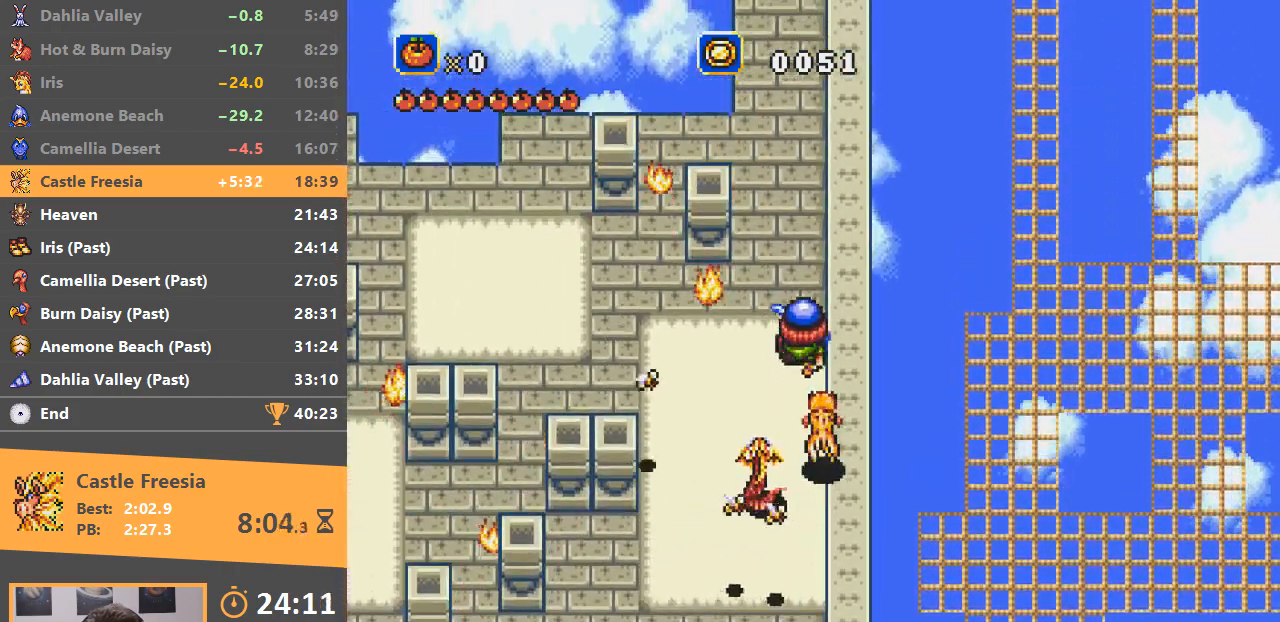
{"buttons": [], "events": []}
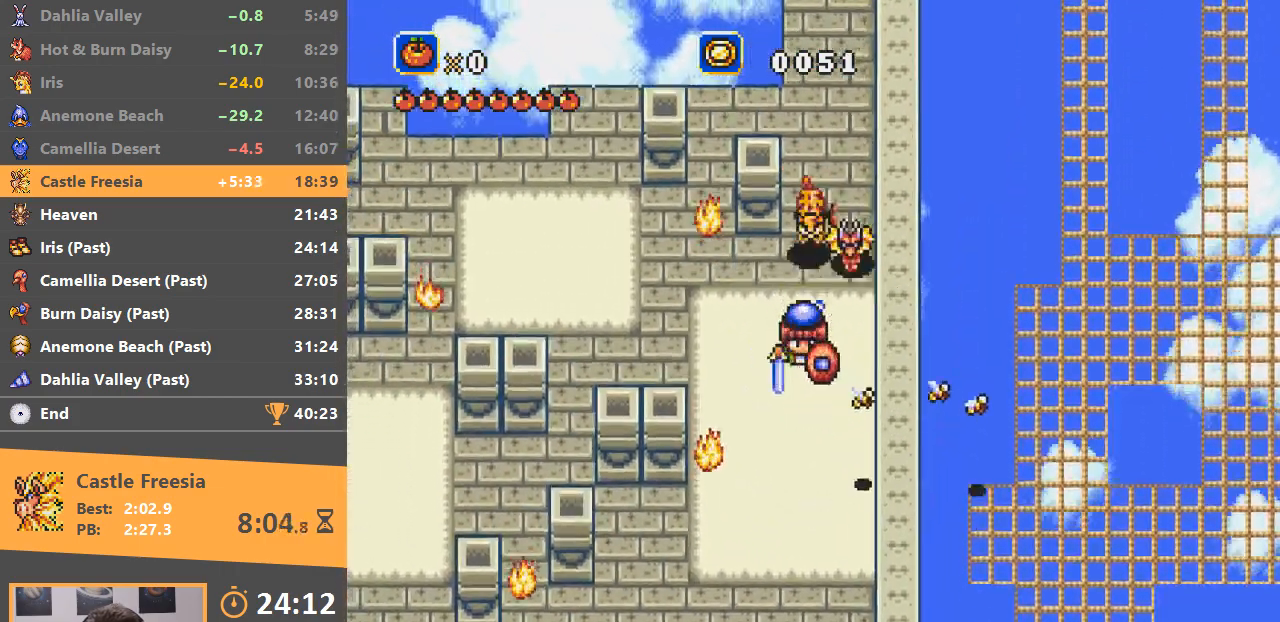
{"buttons": [], "events": []}
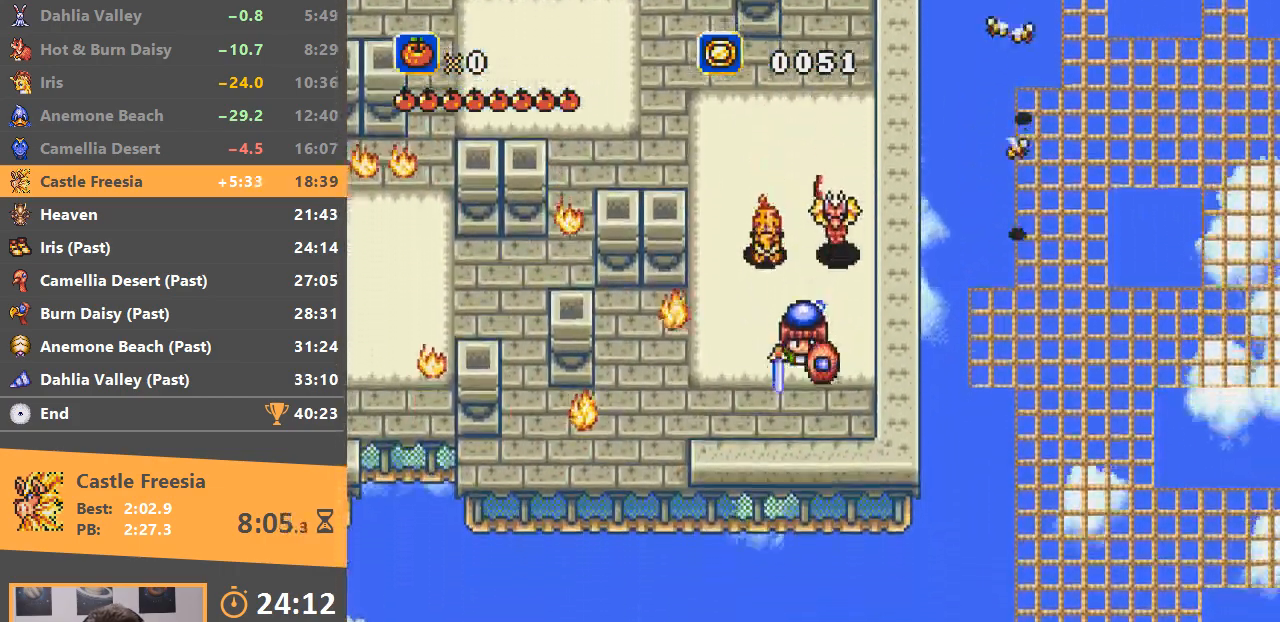
{"buttons": [], "events": []}
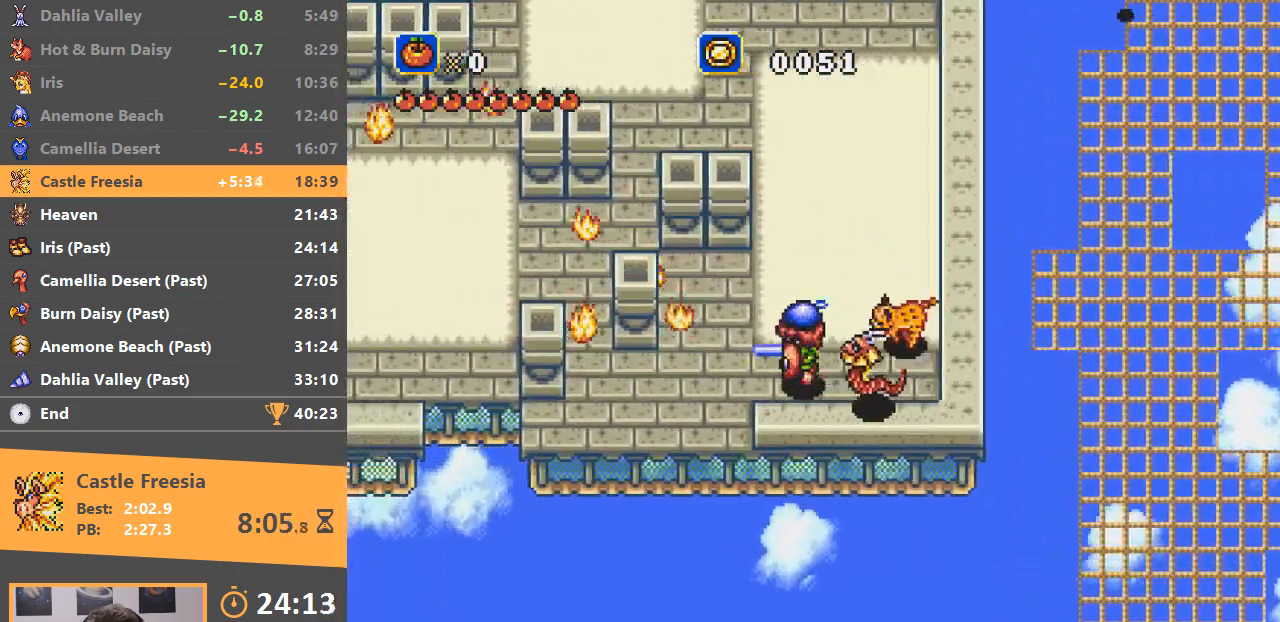
{"buttons": [], "events": []}
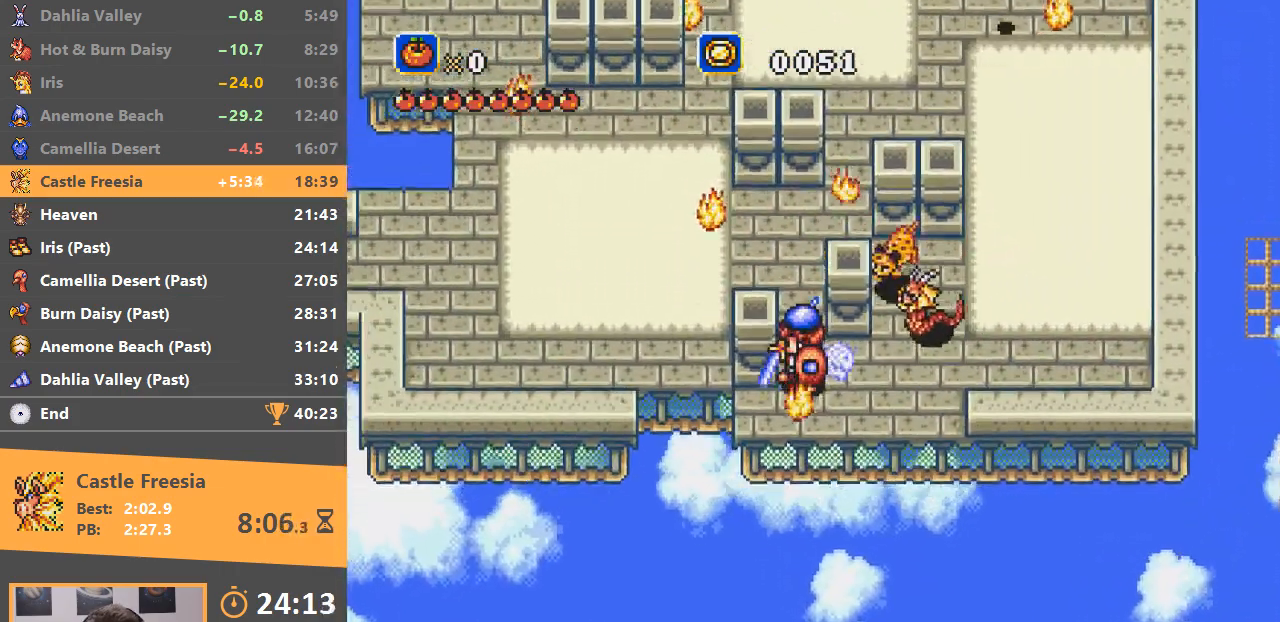
{"buttons": ["B"], "events": [[484, "B", "down"]]}
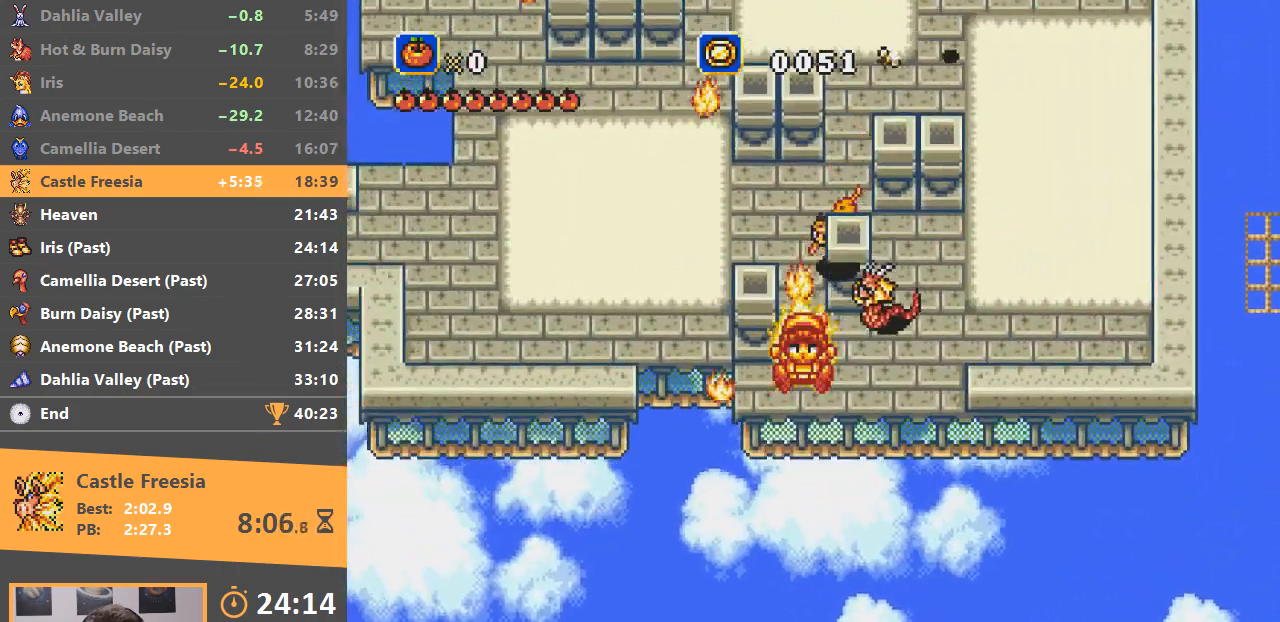
{"buttons": [], "events": [[117, "B", "up"], [217, "B", "down"], [367, "B", "up"]]}
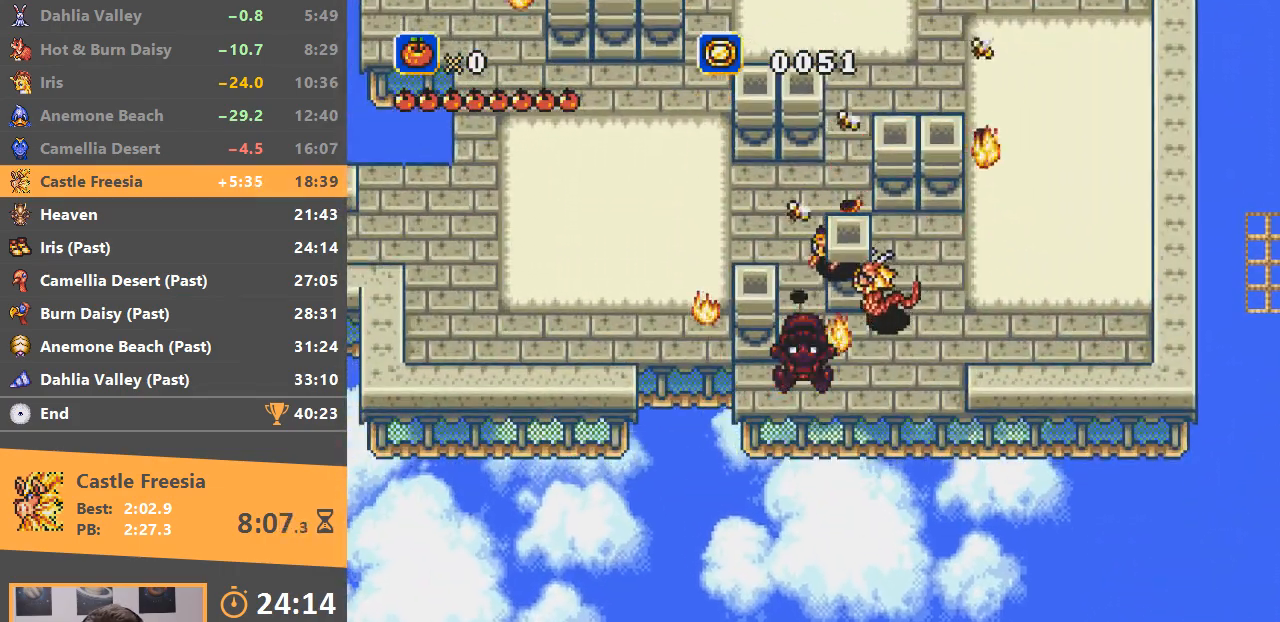
{"buttons": [], "events": []}
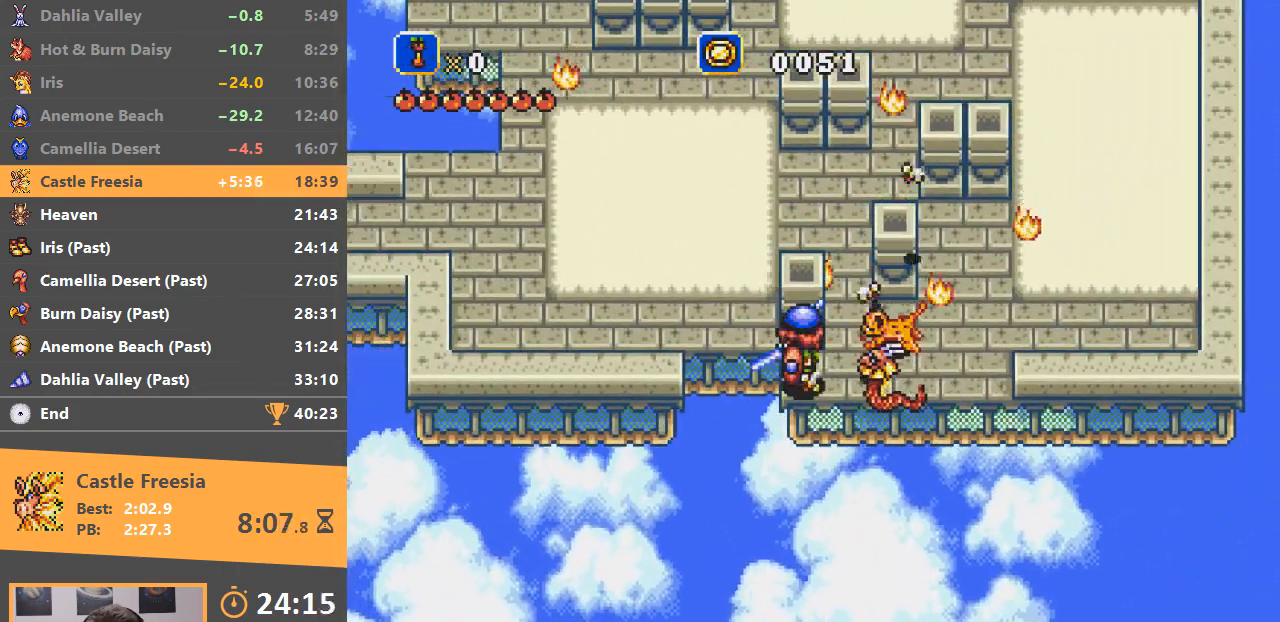
{"buttons": ["B"], "events": [[234, "B", "down"]]}
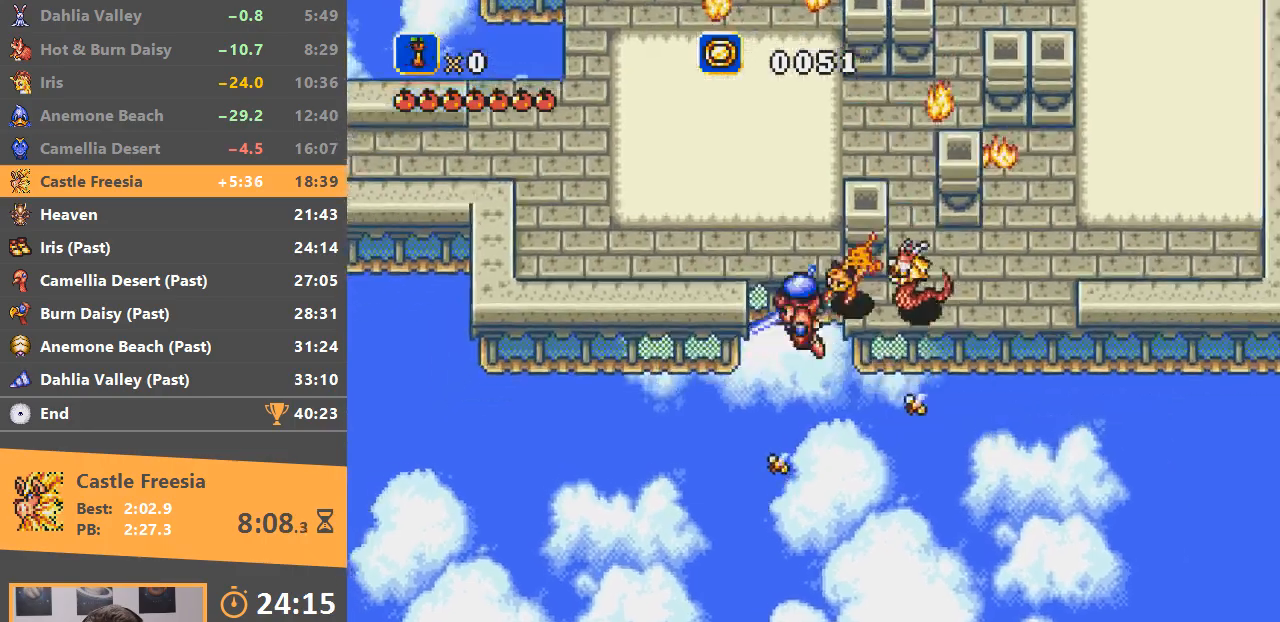
{"buttons": [], "events": [[467, "B", "up"]]}
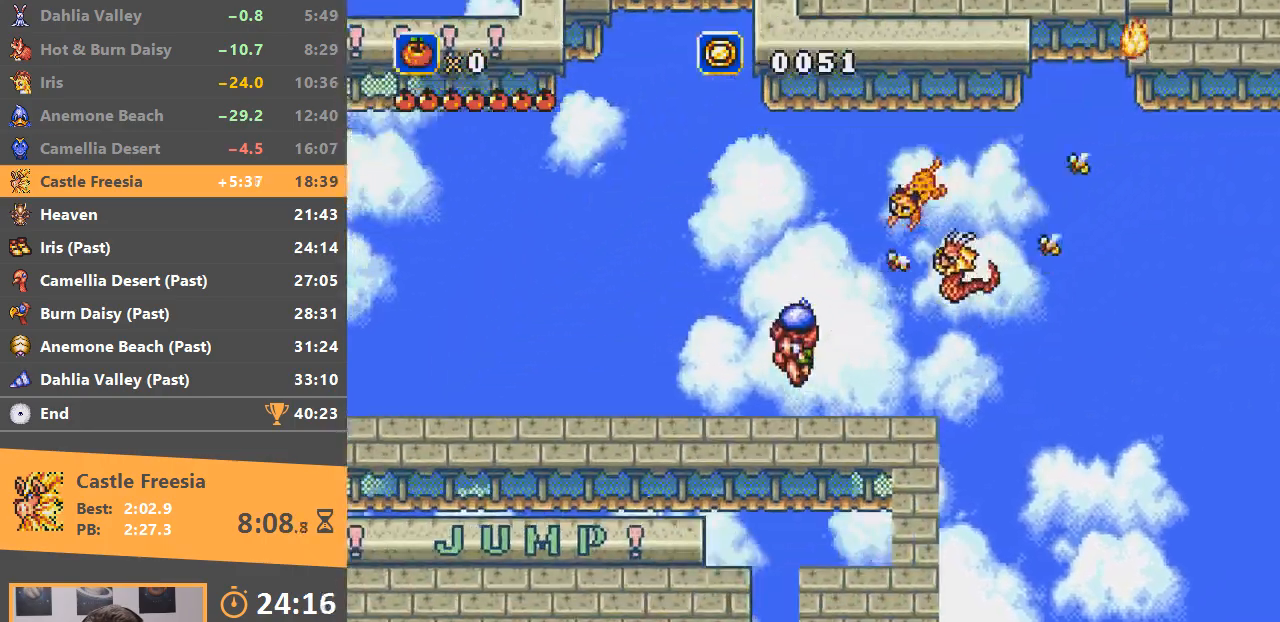
{"buttons": [], "events": [[34, "B", "down"], [117, "B", "up"]]}
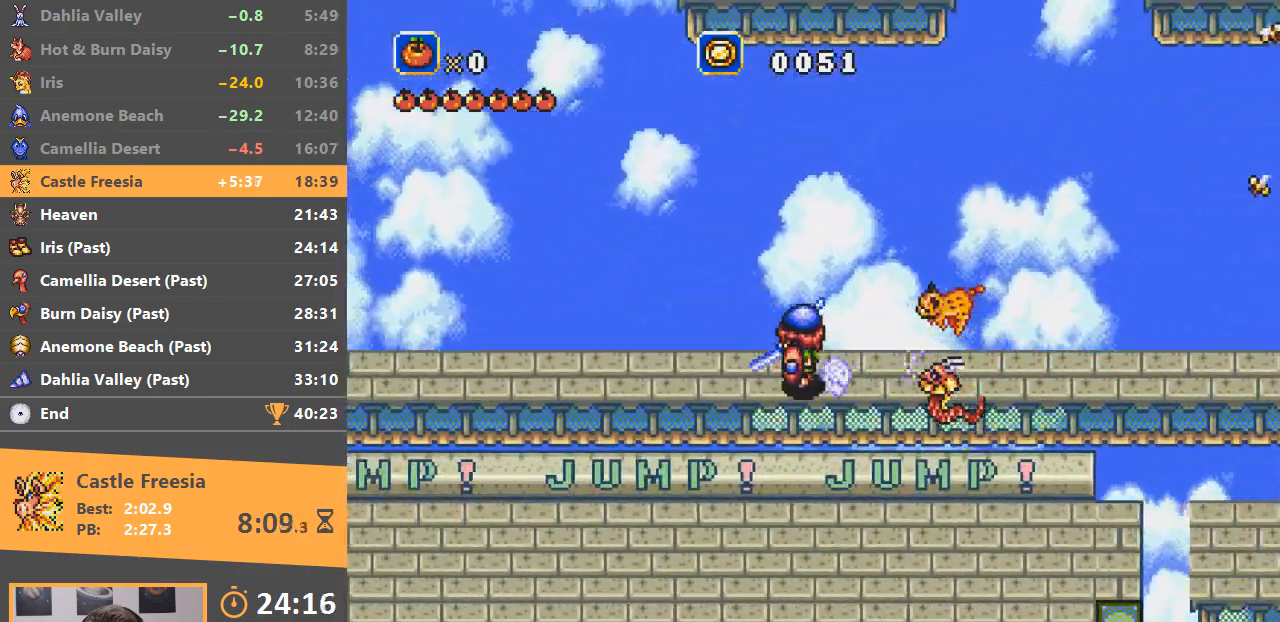
{"buttons": [], "events": []}
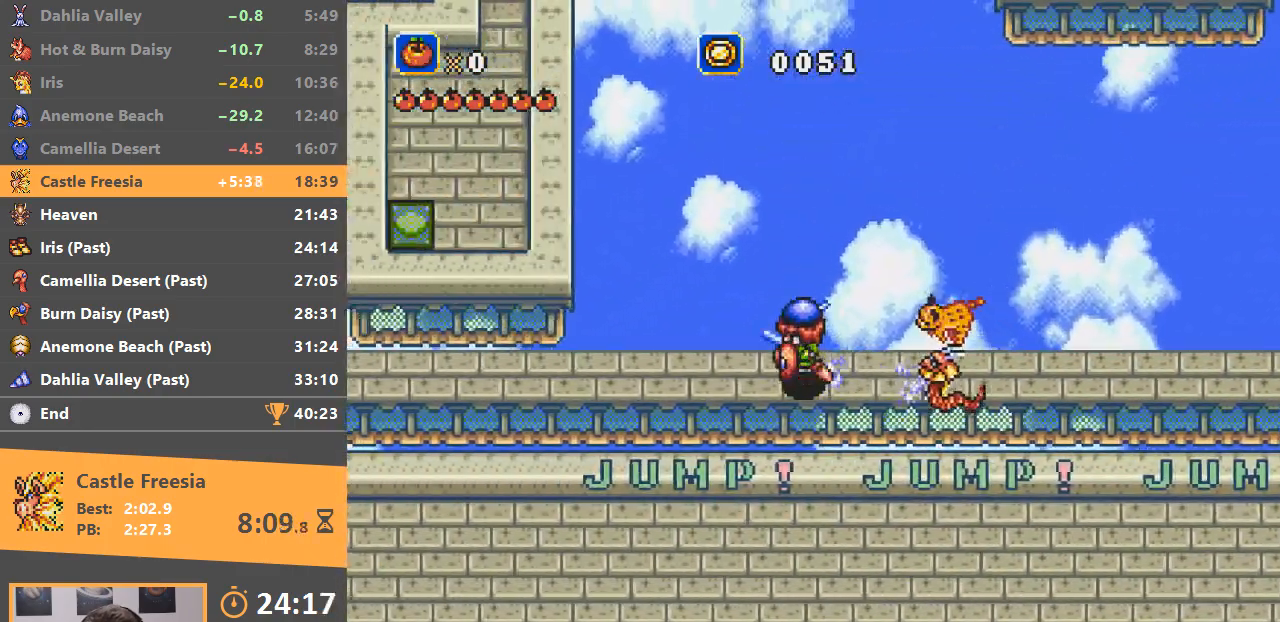
{"buttons": [], "events": []}
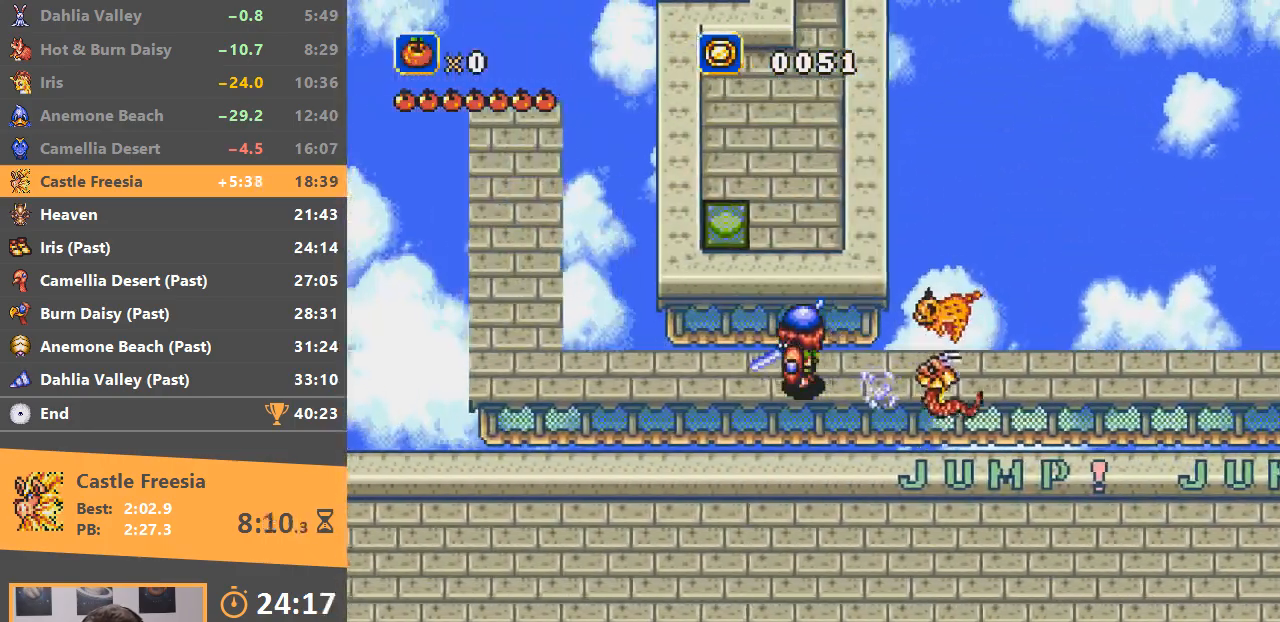
{"buttons": ["B"], "events": [[467, "B", "down"]]}
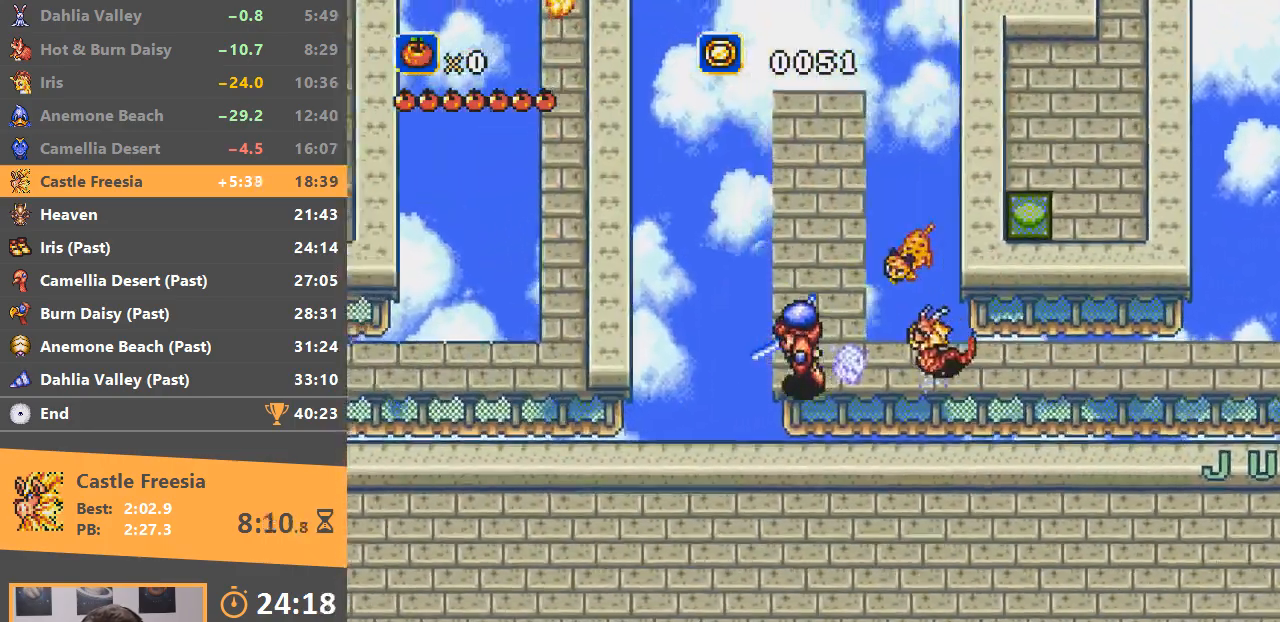
{"buttons": ["B"], "events": []}
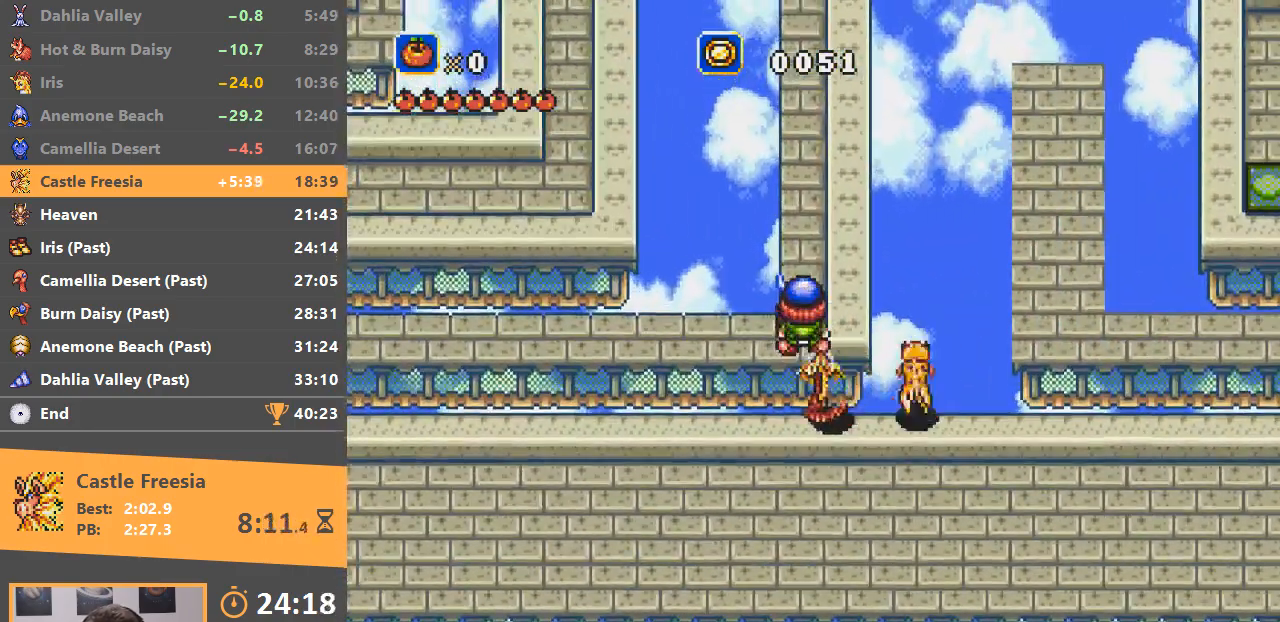
{"buttons": [], "events": [[283, "B", "up"]]}
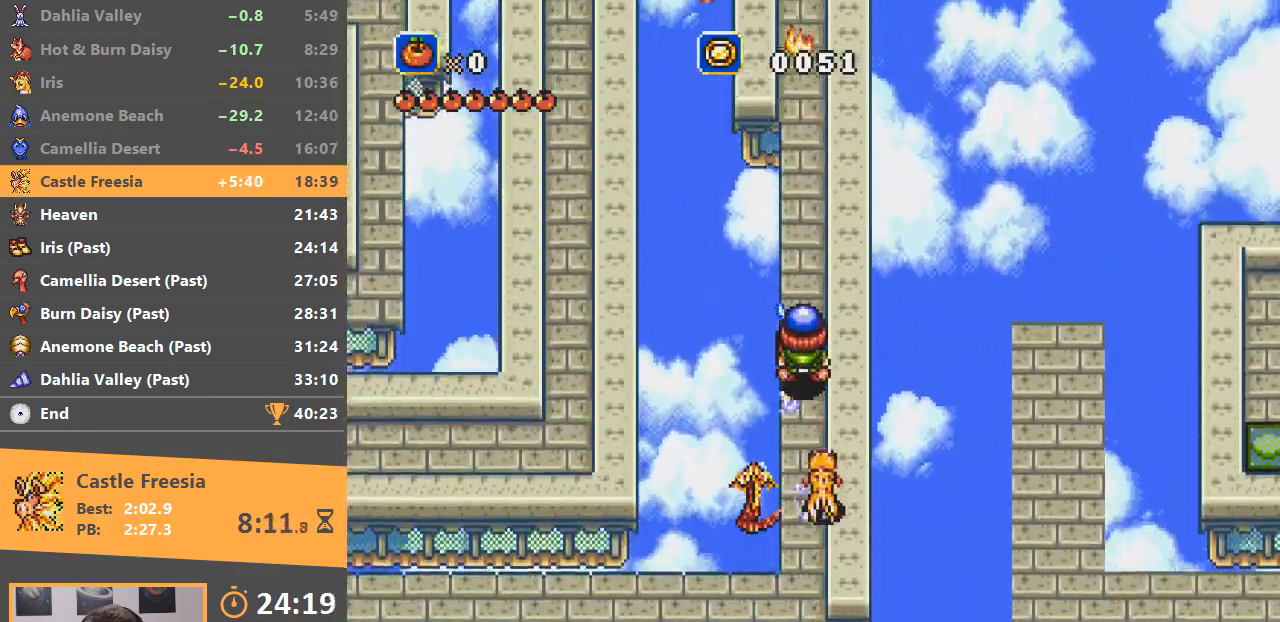
{"buttons": [], "events": [[201, "B", "down"], [451, "B", "up"]]}
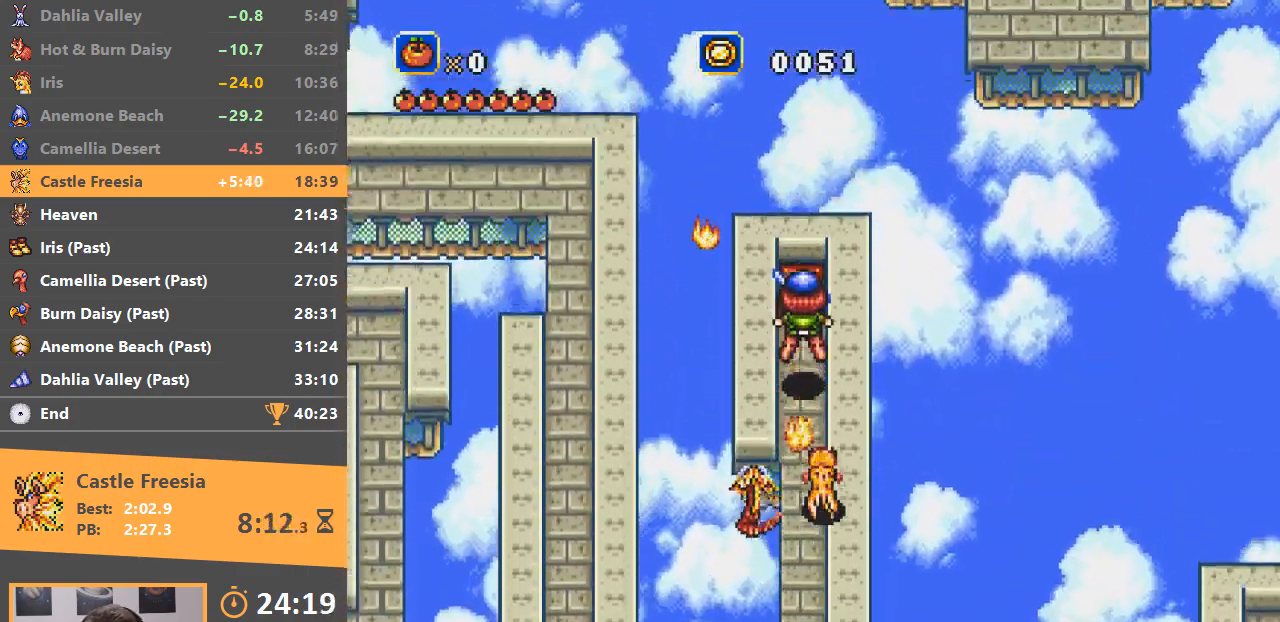
{"buttons": [], "events": []}
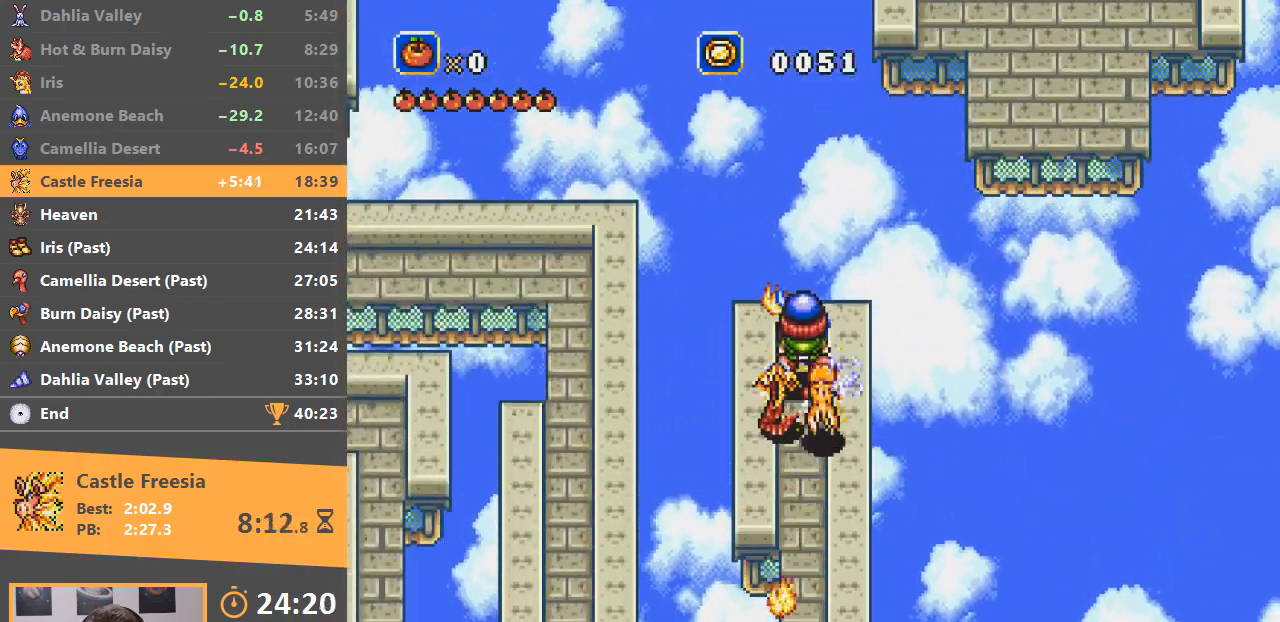
{"buttons": [], "events": []}
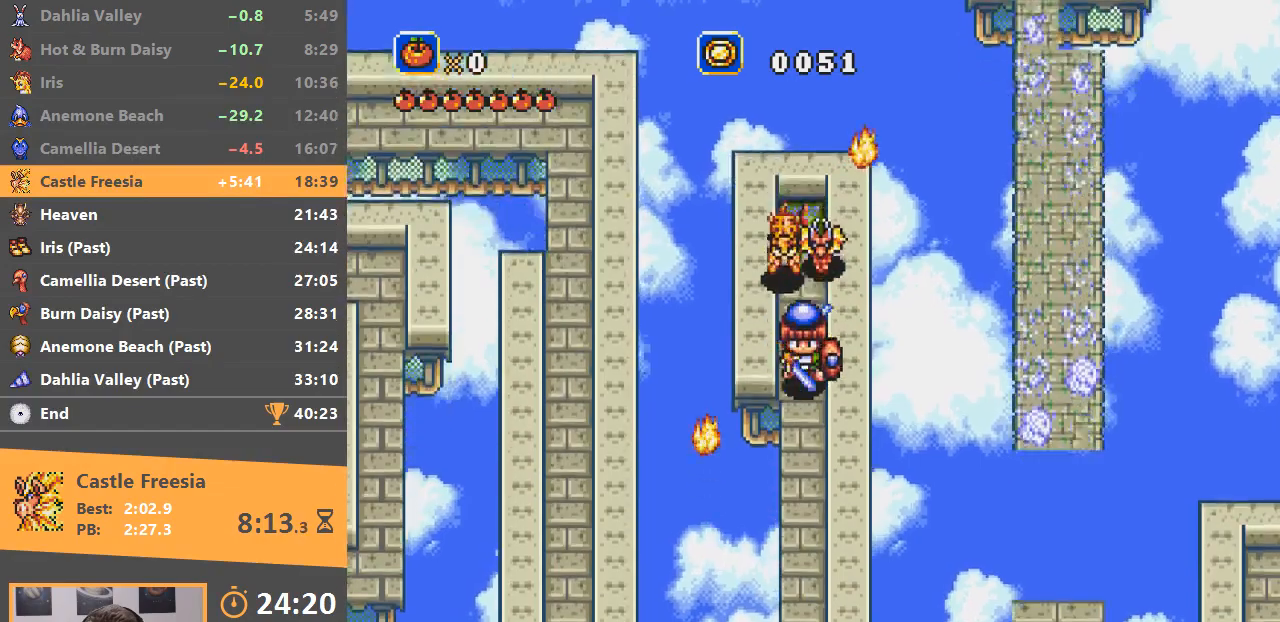
{"buttons": [], "events": []}
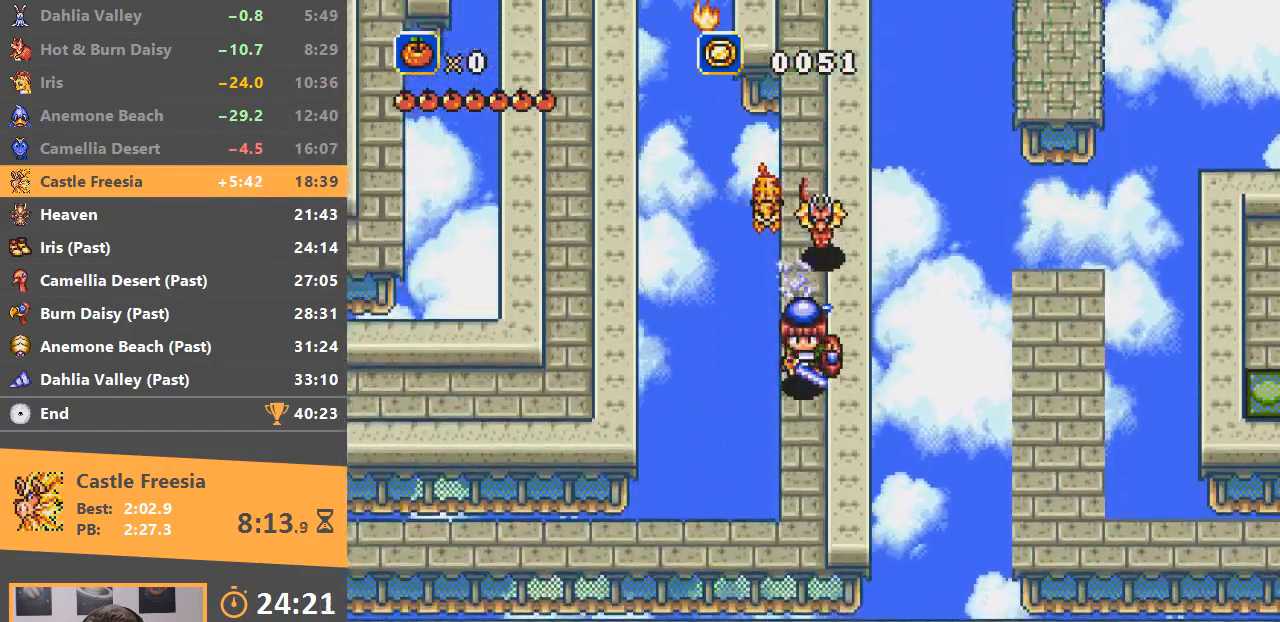
{"buttons": ["B"], "events": [[267, "B", "down"]]}
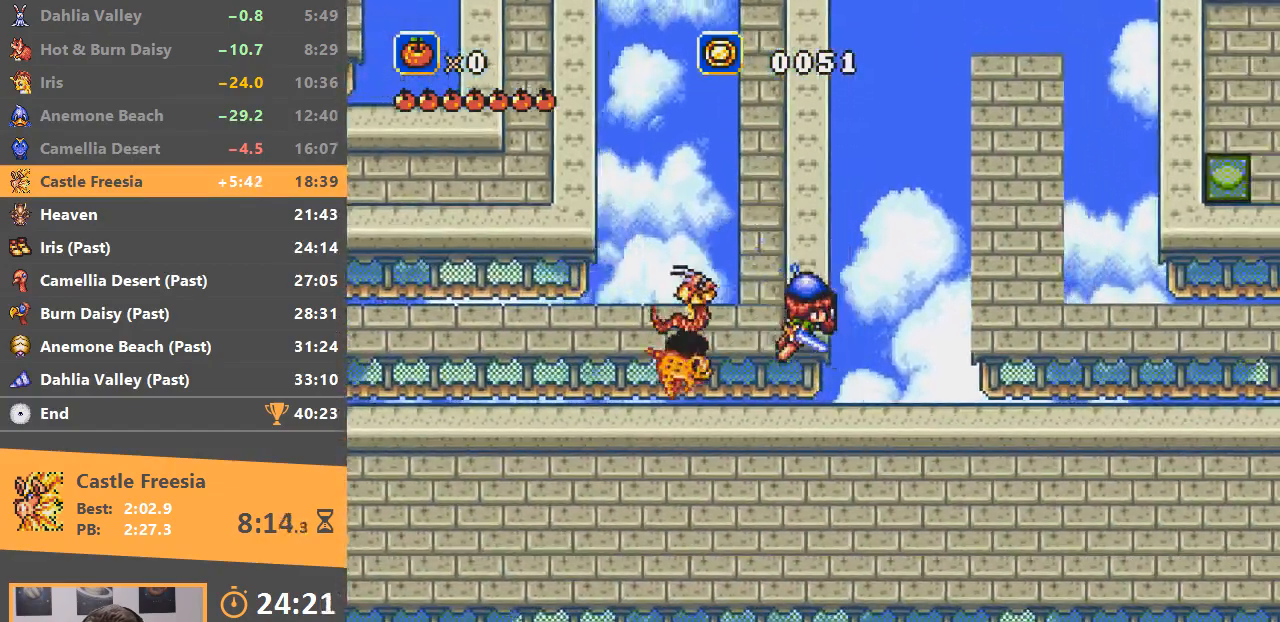
{"buttons": ["B"], "events": []}
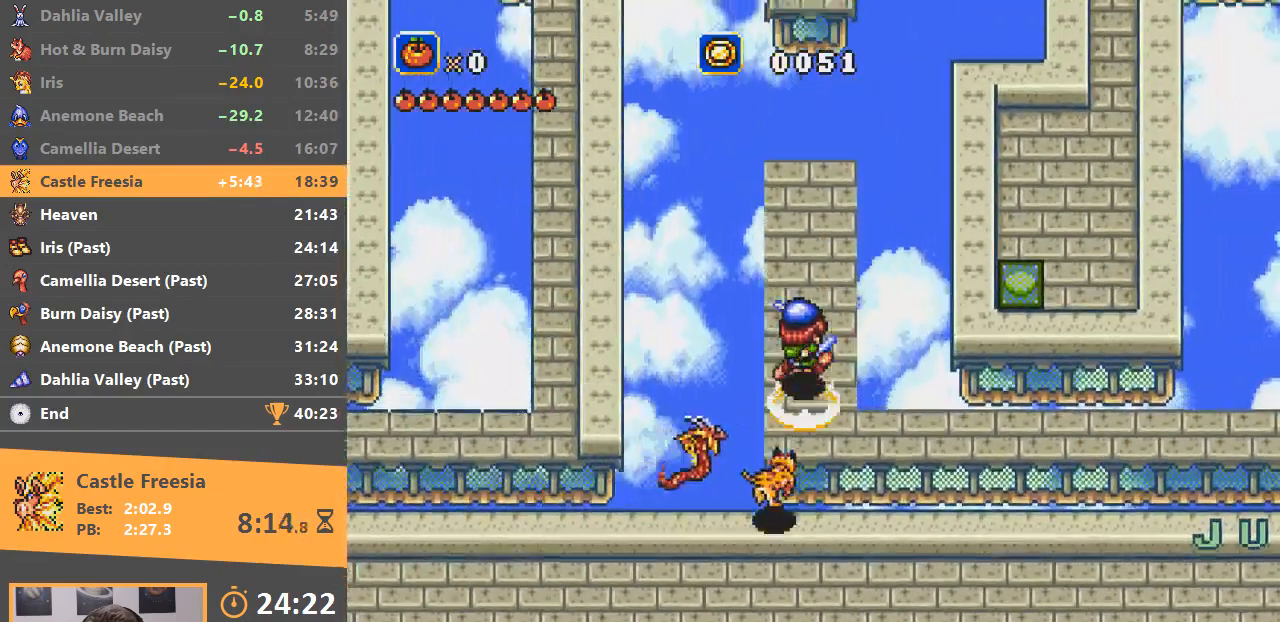
{"buttons": ["B"], "events": [[17, "B", "up"], [184, "B", "down"]]}
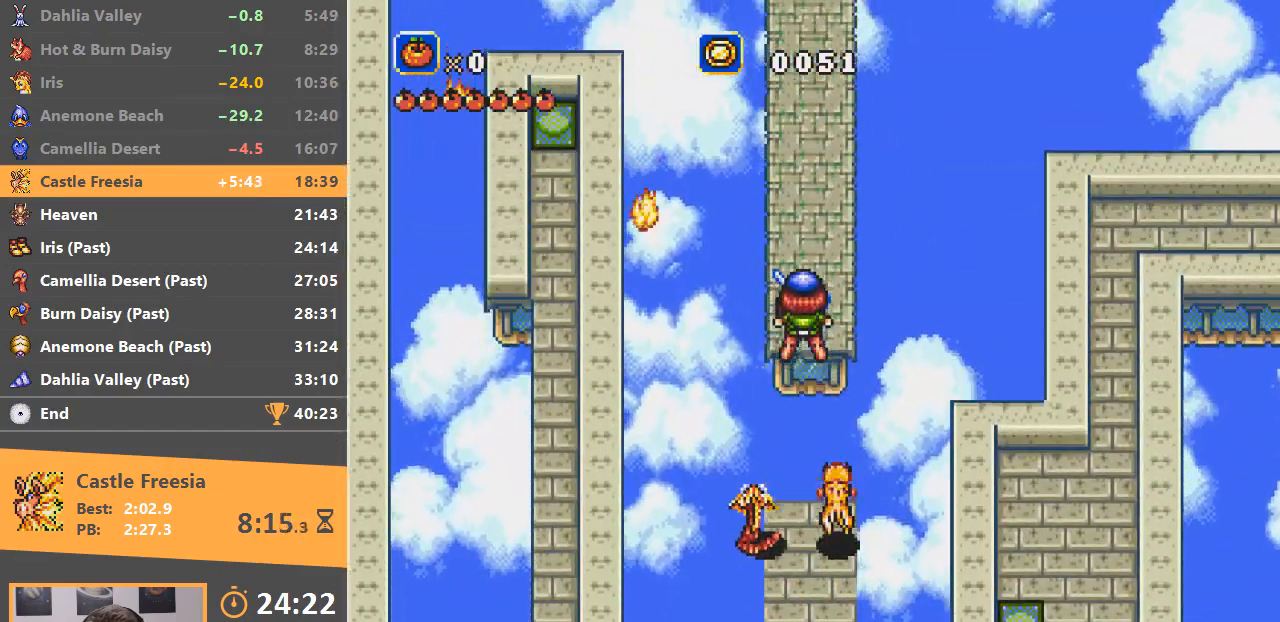
{"buttons": [], "events": [[300, "B", "up"]]}
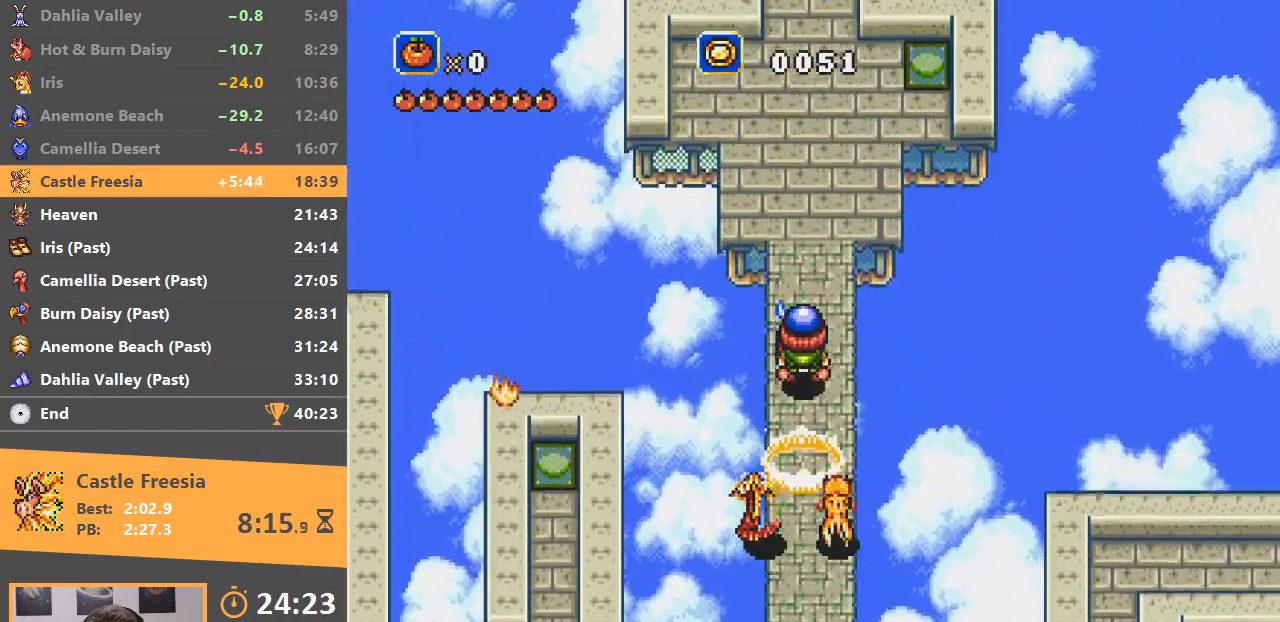
{"buttons": [], "events": []}
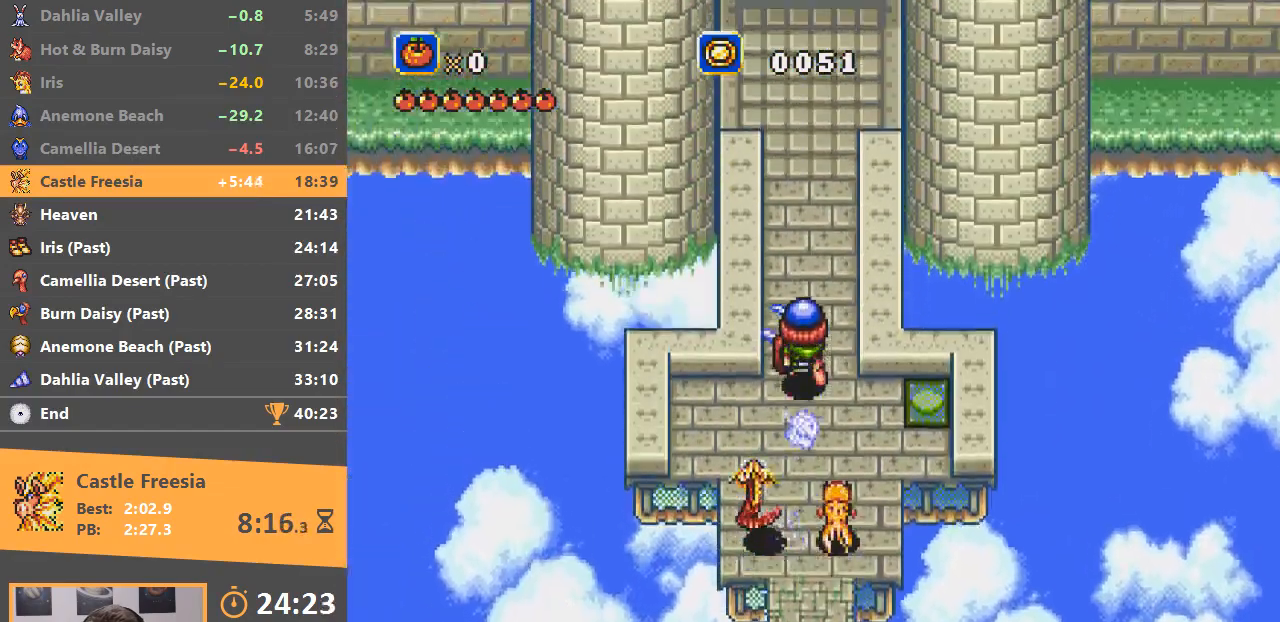
{"buttons": [], "events": []}
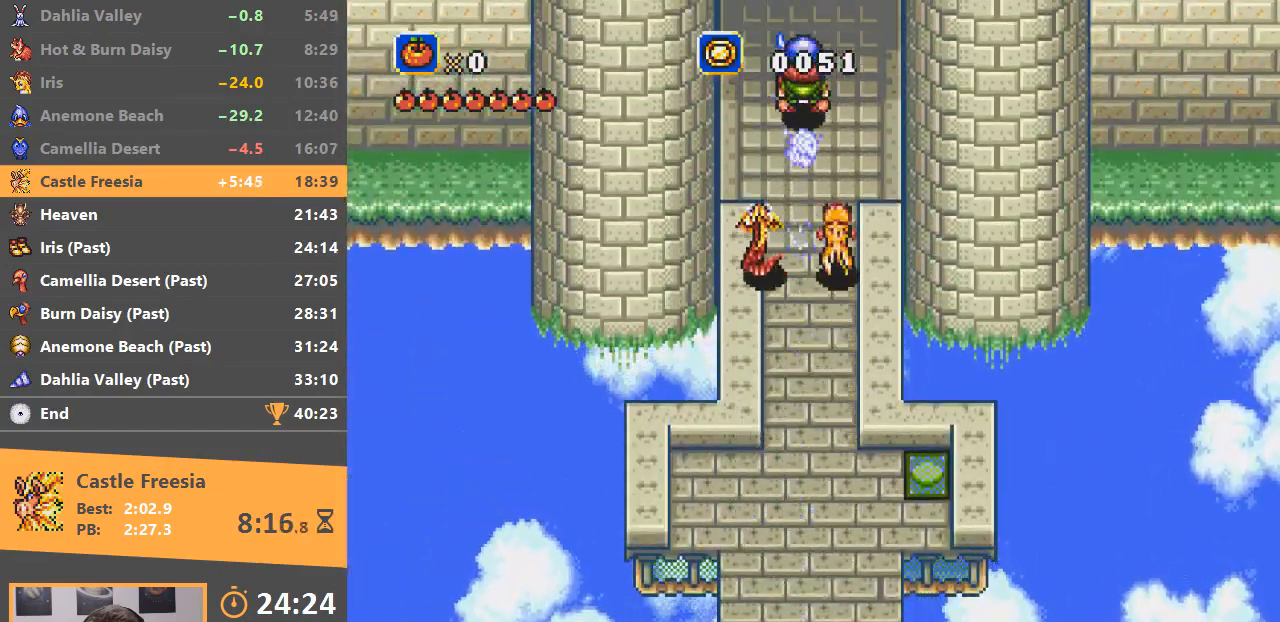
{"buttons": [], "events": [[217, "B", "down"], [334, "B", "up"], [384, "B", "down"], [484, "B", "up"]]}
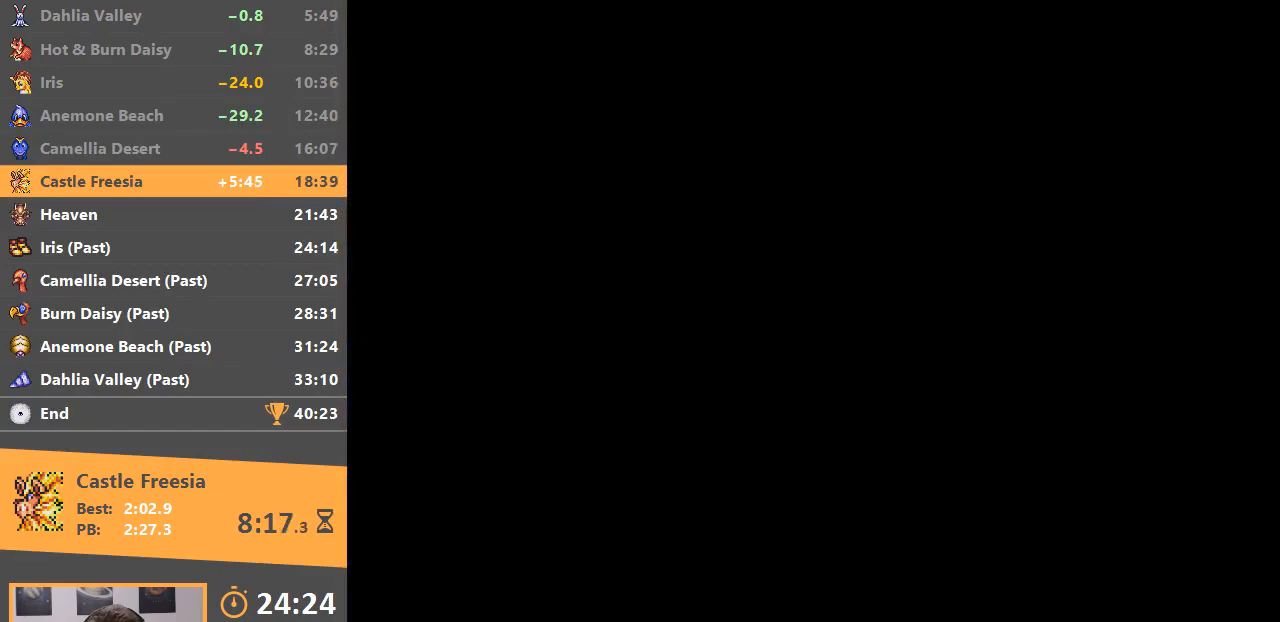
{"buttons": [], "events": [[67, "B", "down"], [150, "B", "up"], [234, "B", "down"], [317, "B", "up"], [401, "B", "down"], [501, "B", "up"]]}
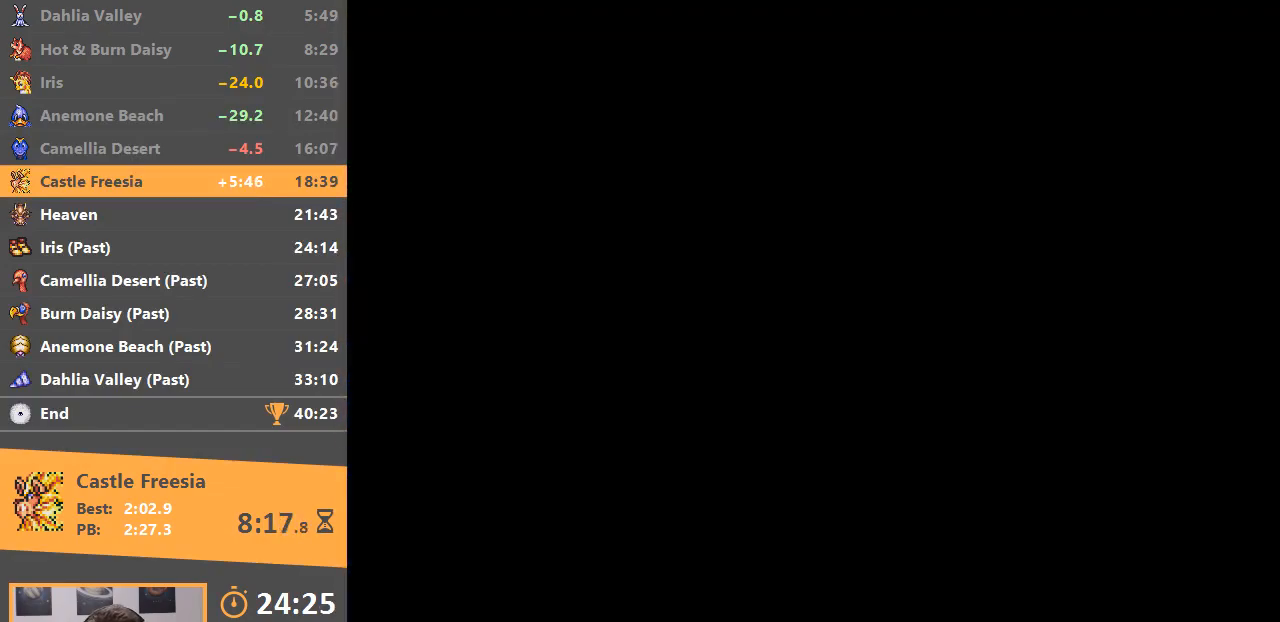
{"buttons": [], "events": [[66, "B", "down"], [167, "B", "up"], [250, "B", "down"], [333, "B", "up"]]}